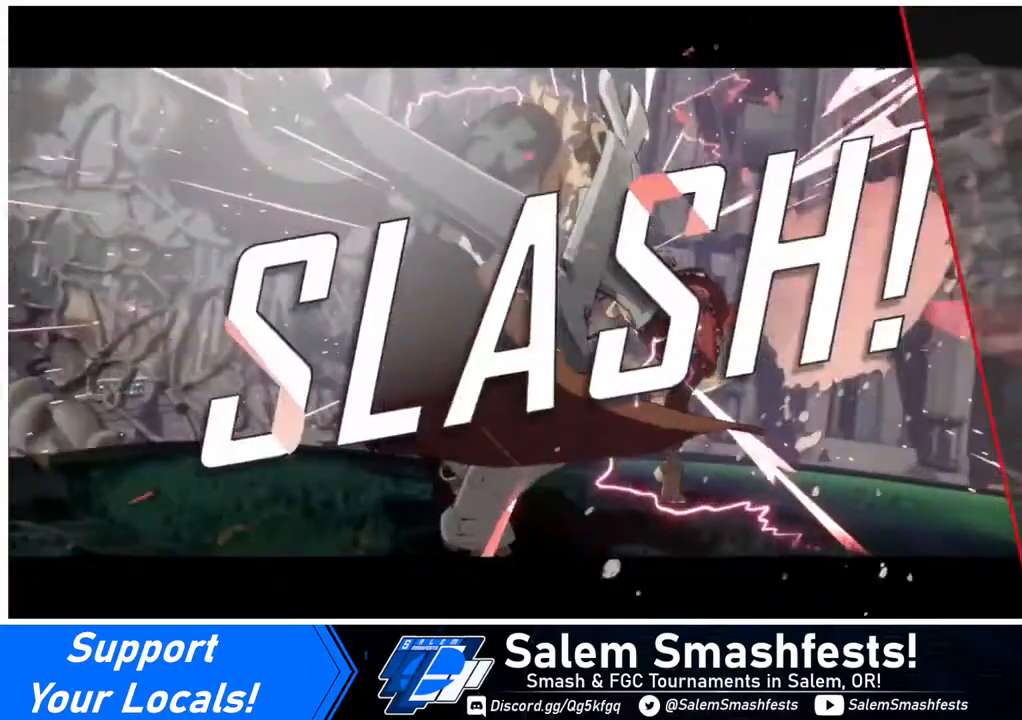
Gameplay with a controller (arcade stick); each line is a JSON object with the inputs held at the frame after it. "events" lists button and stick changes between this image and that frame as [ms after this image, input, new state], when the widget could be followed in between. Not read: L3 R3.
{"buttons": [], "events": []}
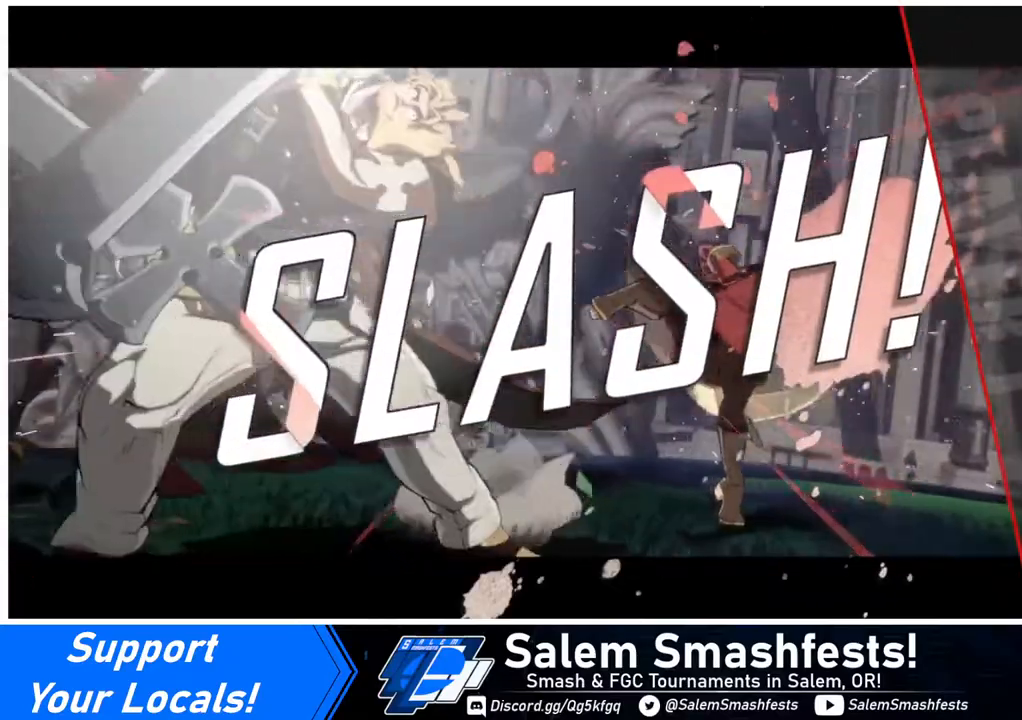
{"buttons": [], "events": []}
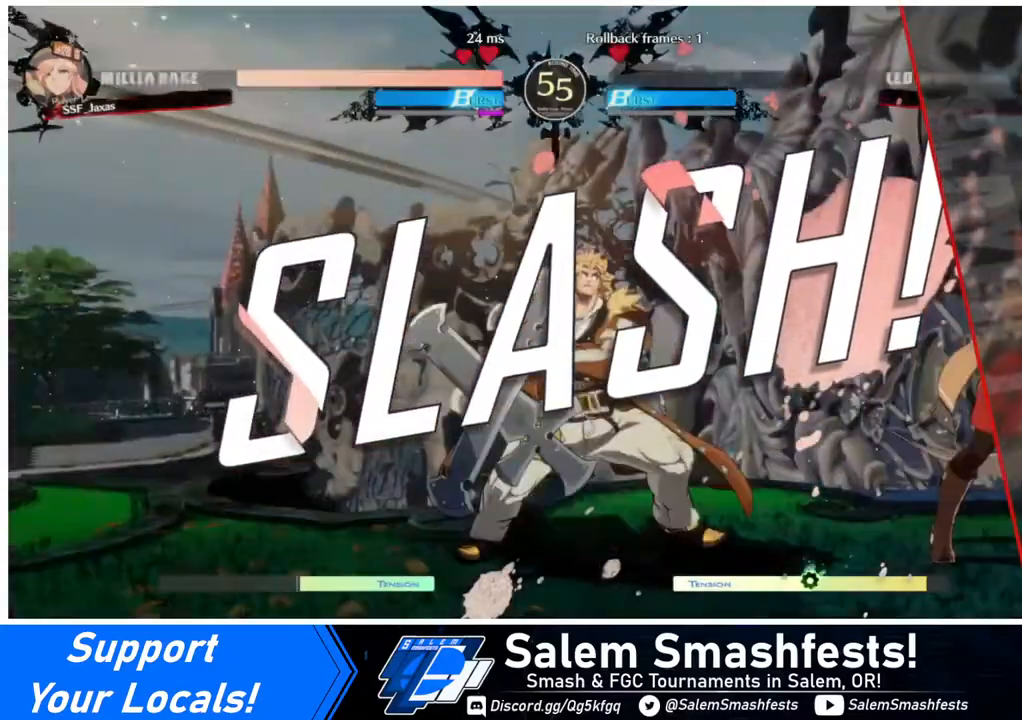
{"buttons": [], "events": []}
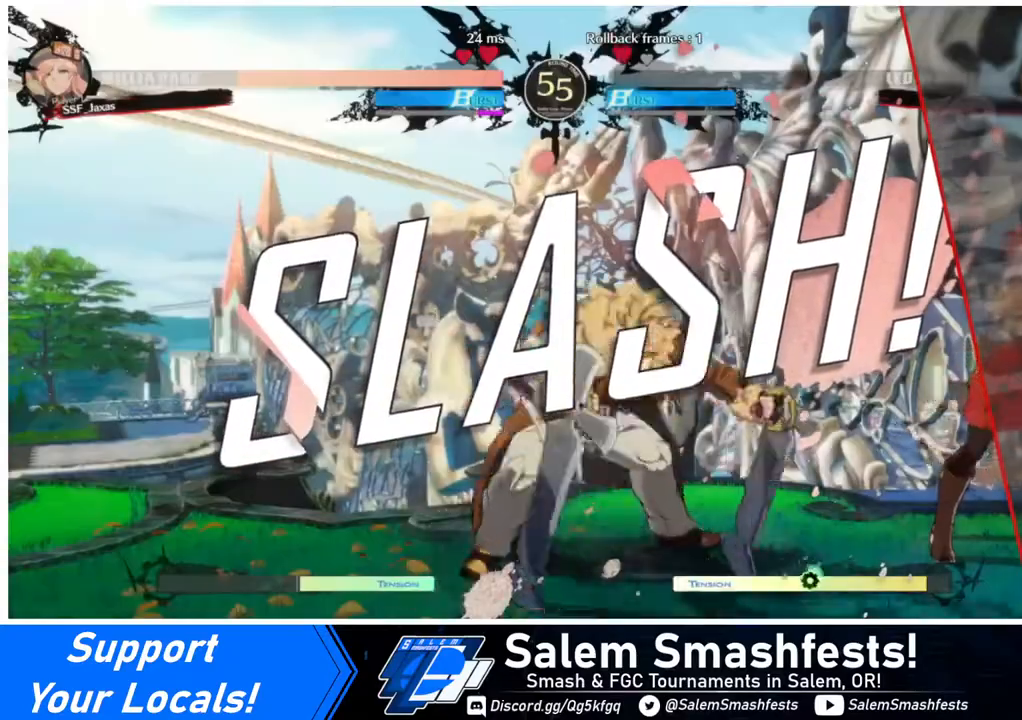
{"buttons": [], "events": [[240, "CROSS", "down"], [400, "CROSS", "up"]]}
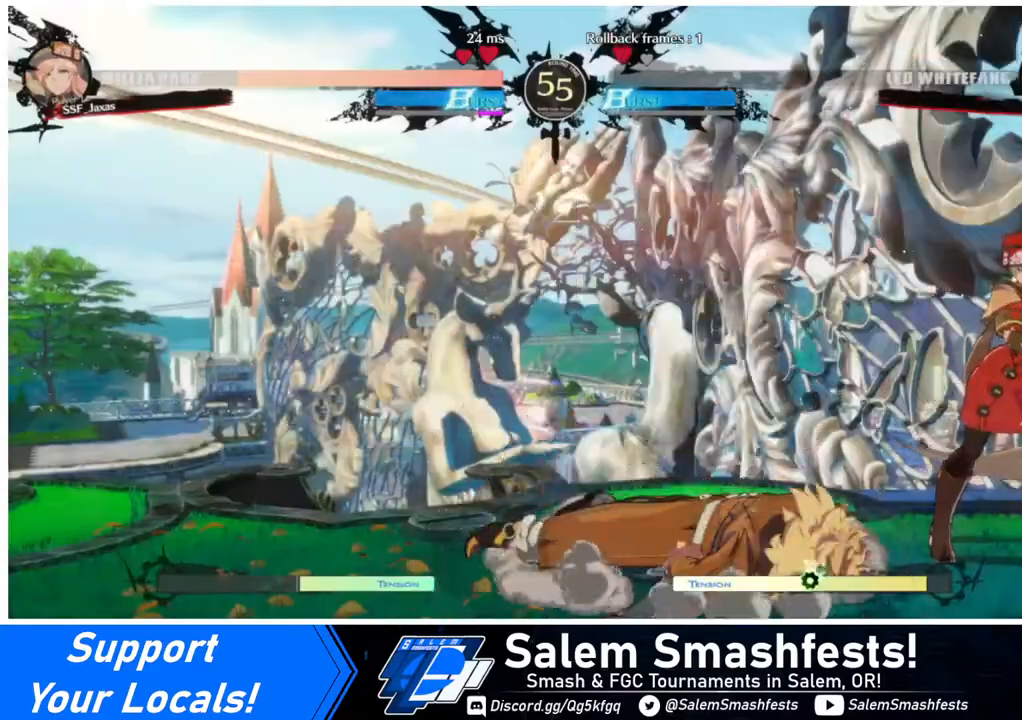
{"buttons": [], "events": [[240, "CROSS", "down"], [320, "CROSS", "up"]]}
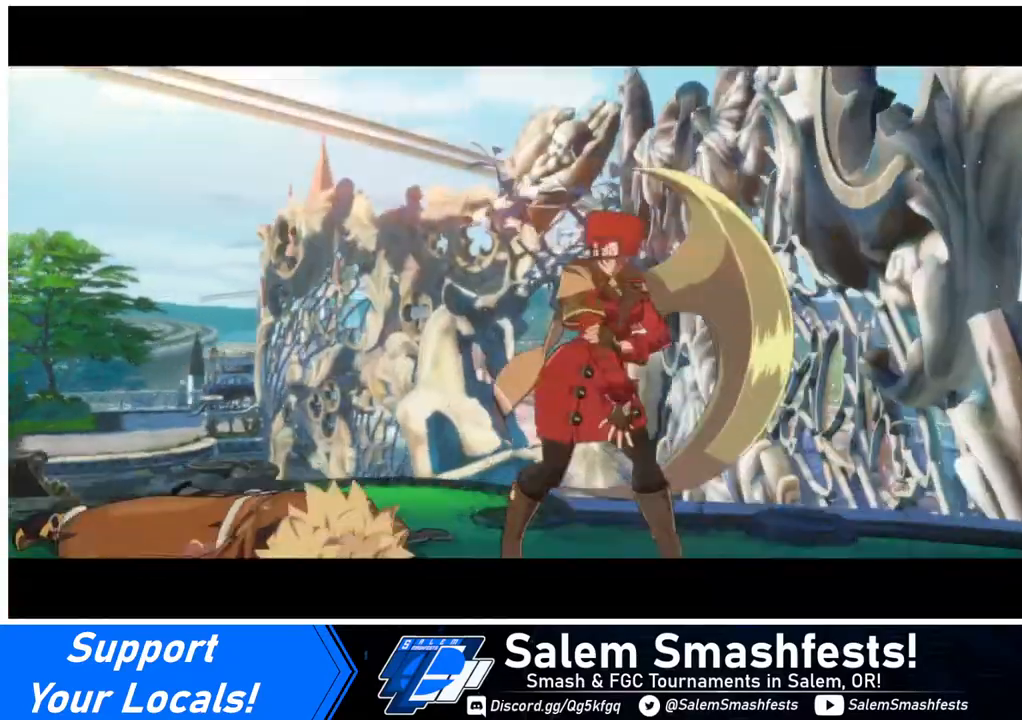
{"buttons": [], "events": [[320, "CROSS", "down"], [400, "CROSS", "up"]]}
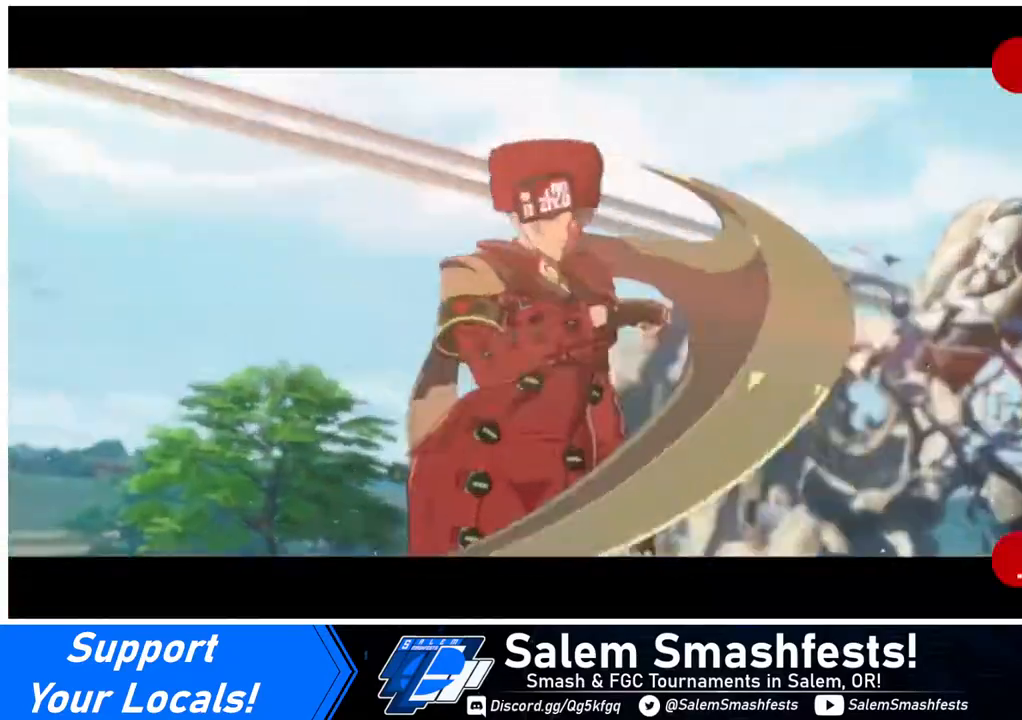
{"buttons": ["CROSS"], "events": [[160, "CROSS", "down"], [240, "CROSS", "up"], [480, "CROSS", "down"]]}
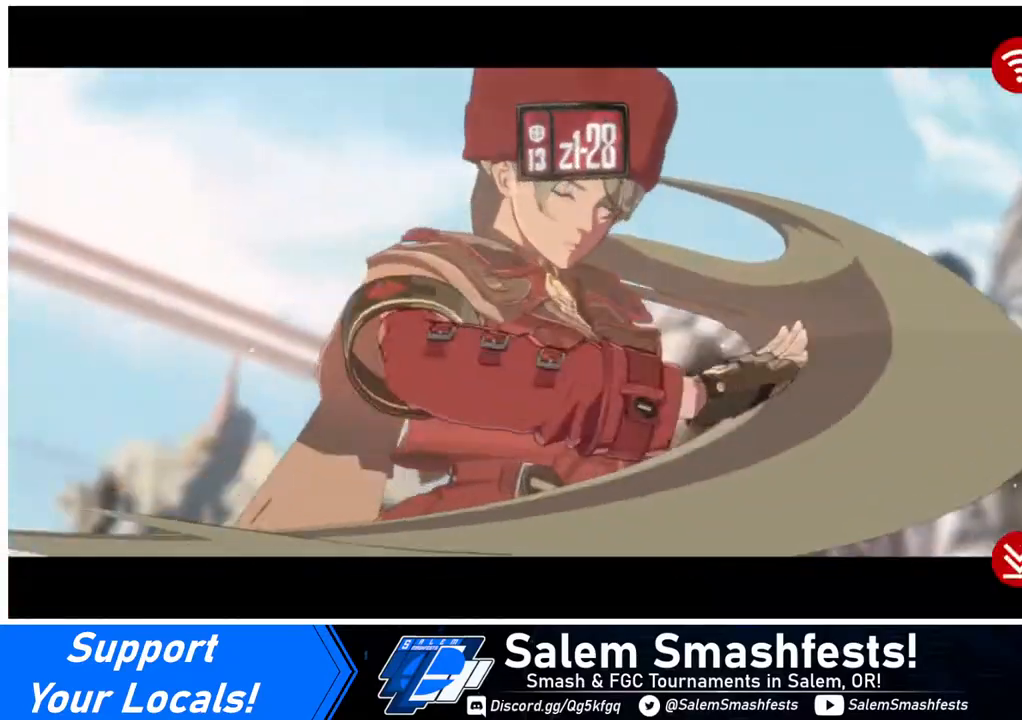
{"buttons": [], "events": [[40, "CROSS", "up"]]}
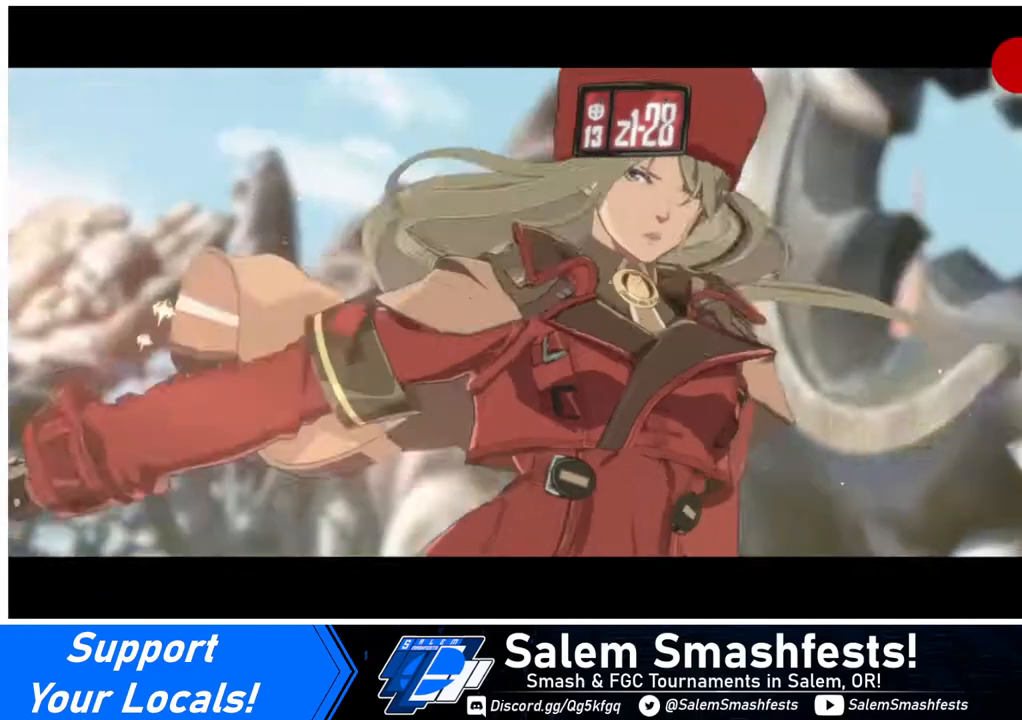
{"buttons": [], "events": [[80, "CROSS", "down"], [240, "CROSS", "up"]]}
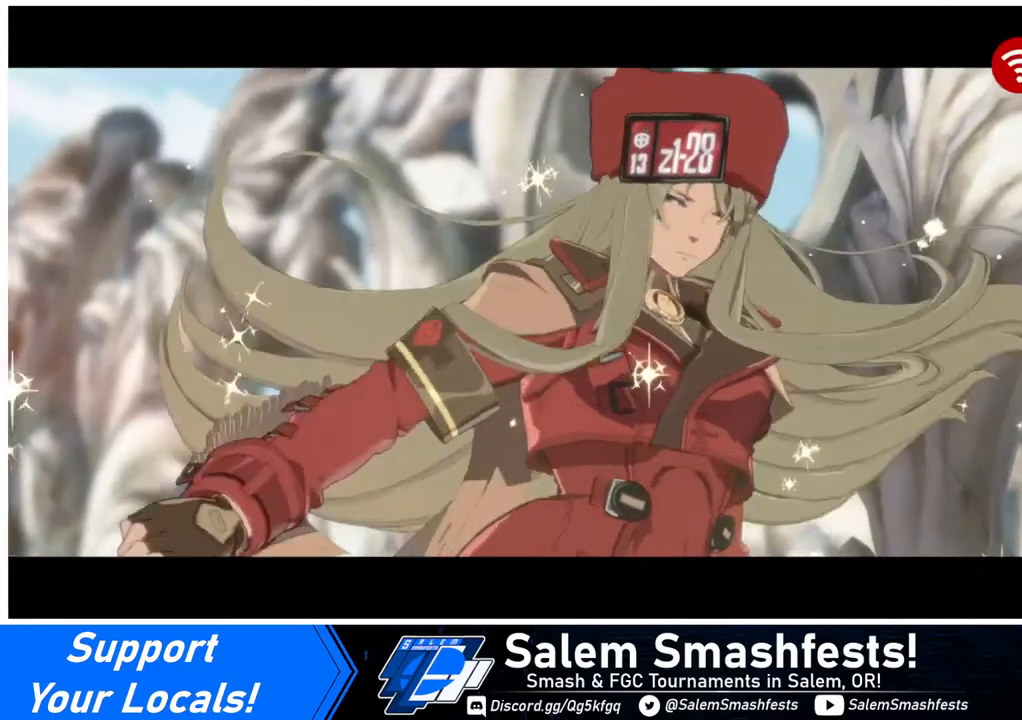
{"buttons": [], "events": [[80, "CROSS", "down"], [280, "CROSS", "up"]]}
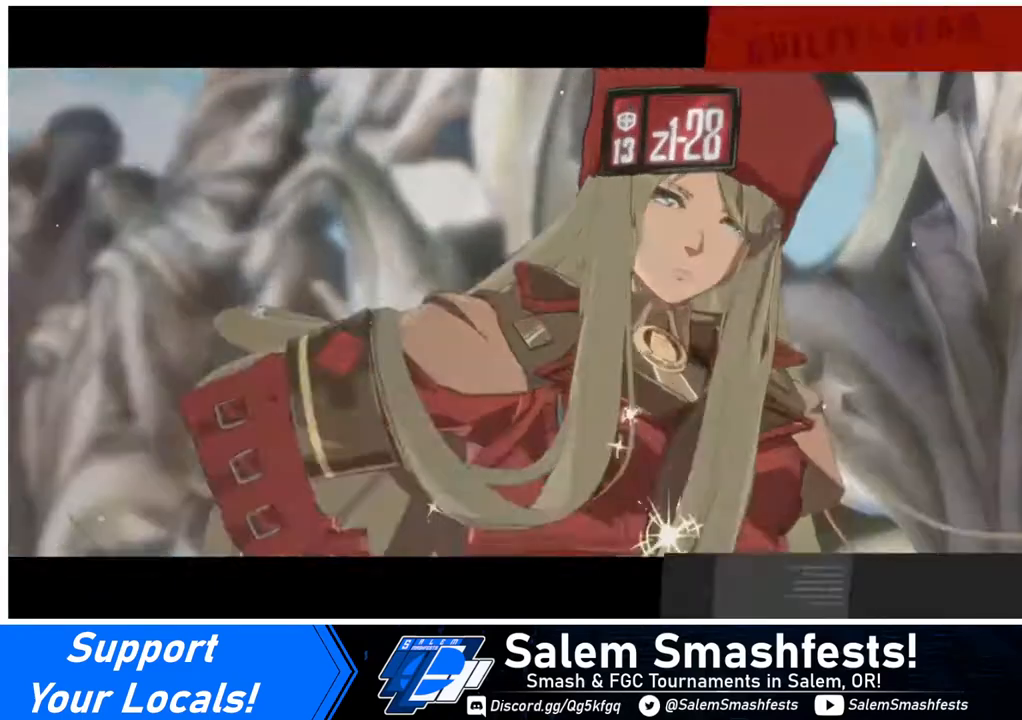
{"buttons": [], "events": []}
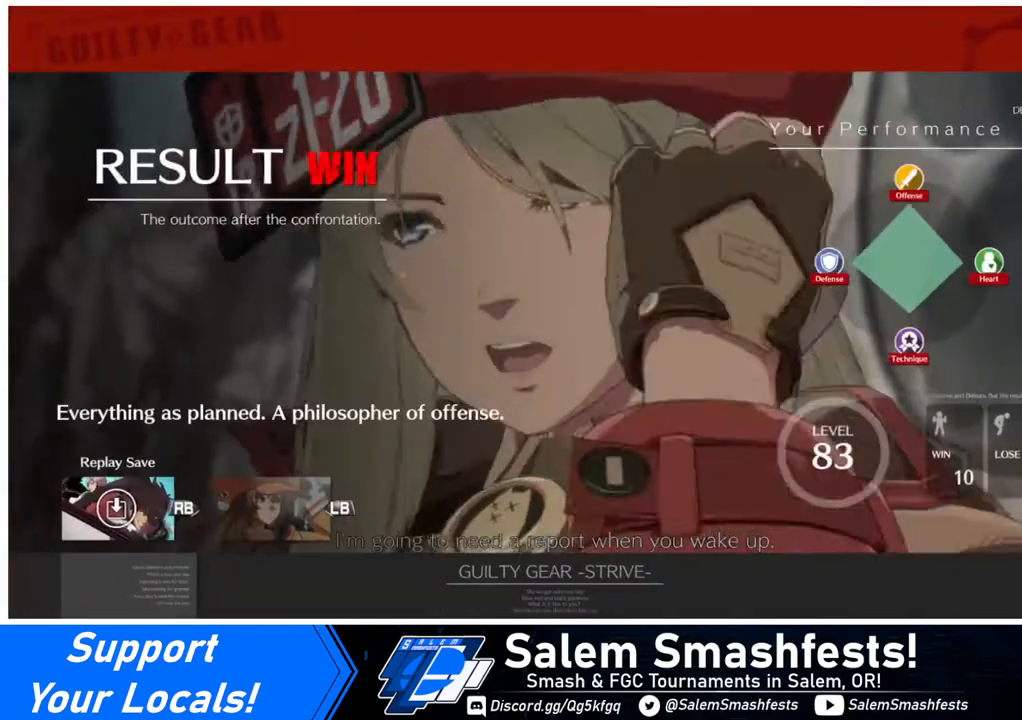
{"buttons": [], "events": [[80, "CROSS", "down"], [160, "CROSS", "up"]]}
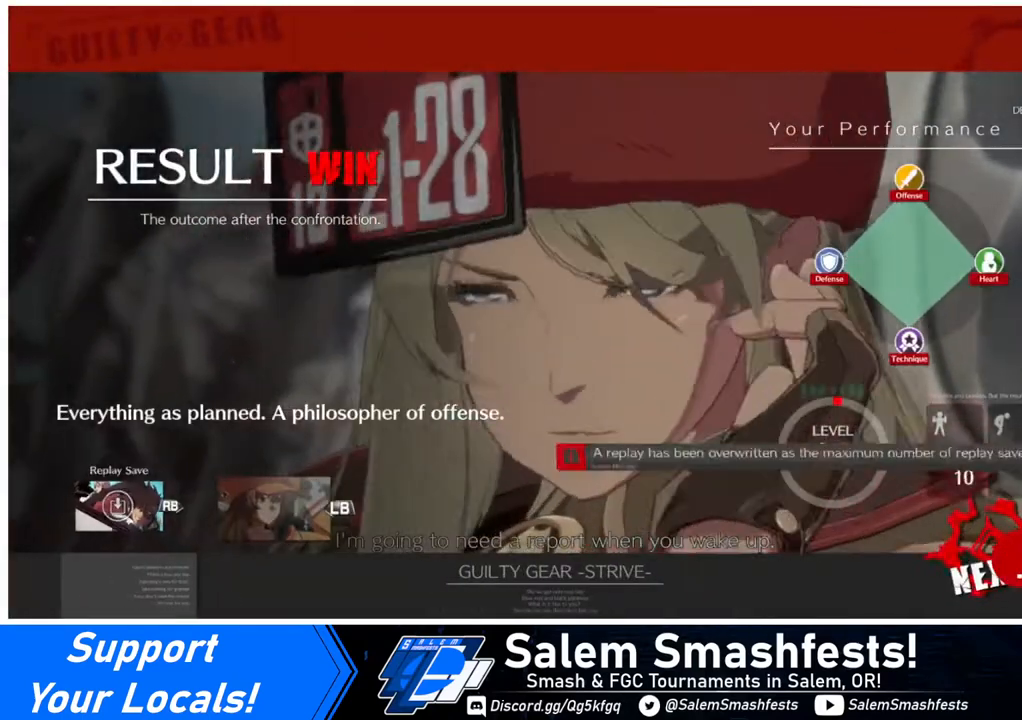
{"buttons": [], "events": [[80, "CROSS", "down"], [240, "CROSS", "up"]]}
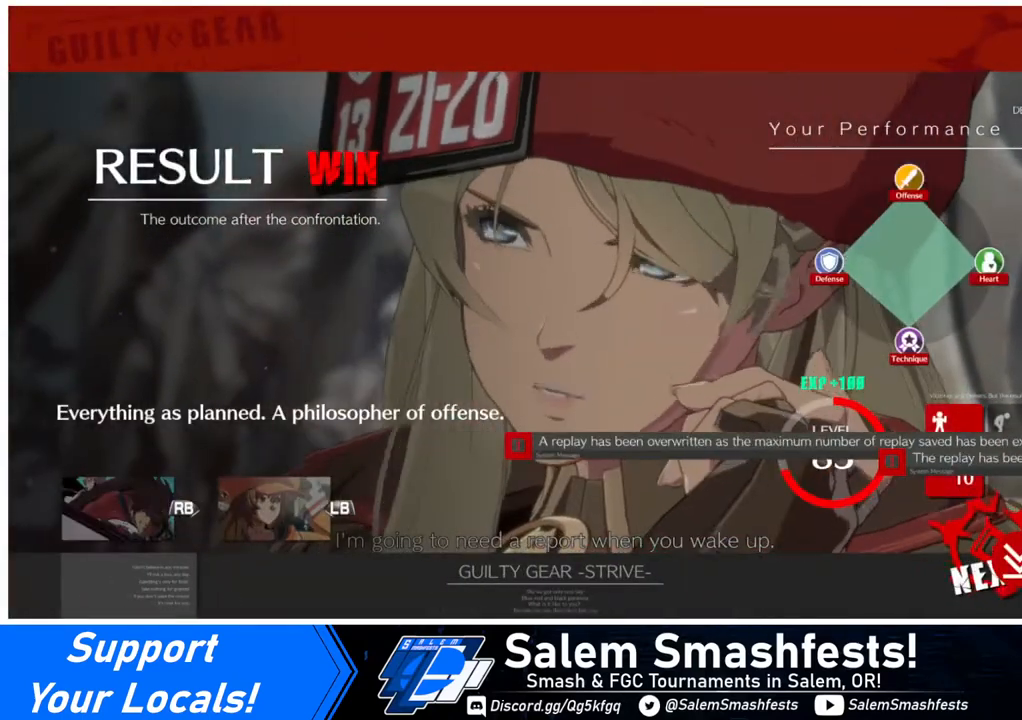
{"buttons": [], "events": [[40, "CROSS", "down"], [120, "CROSS", "up"]]}
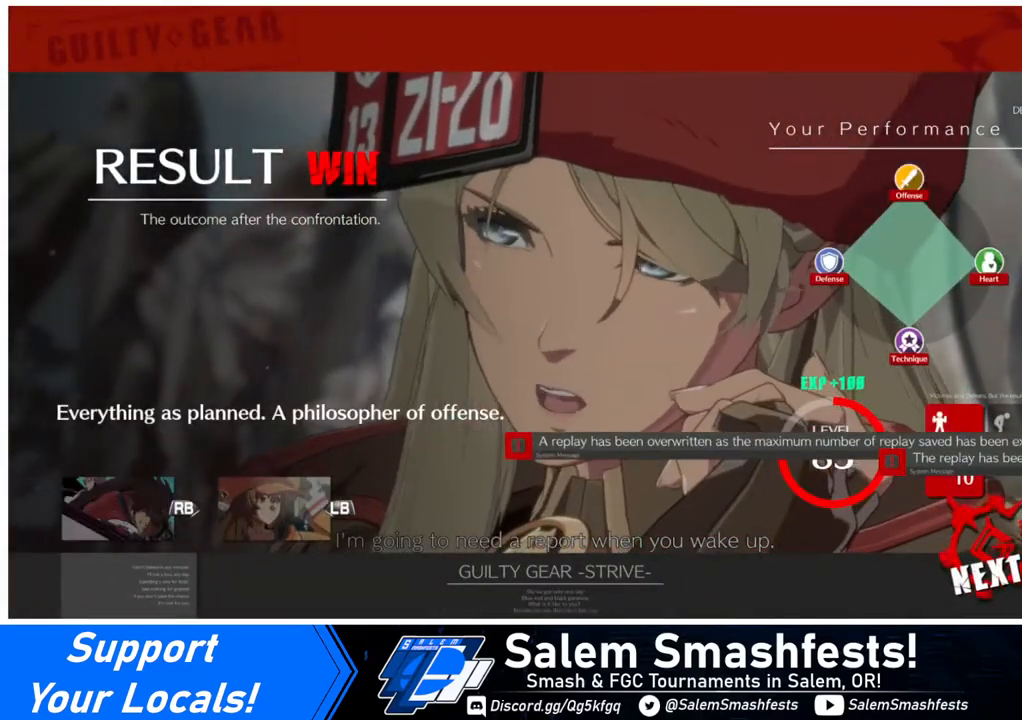
{"buttons": ["CROSS"], "events": [[440, "CROSS", "down"]]}
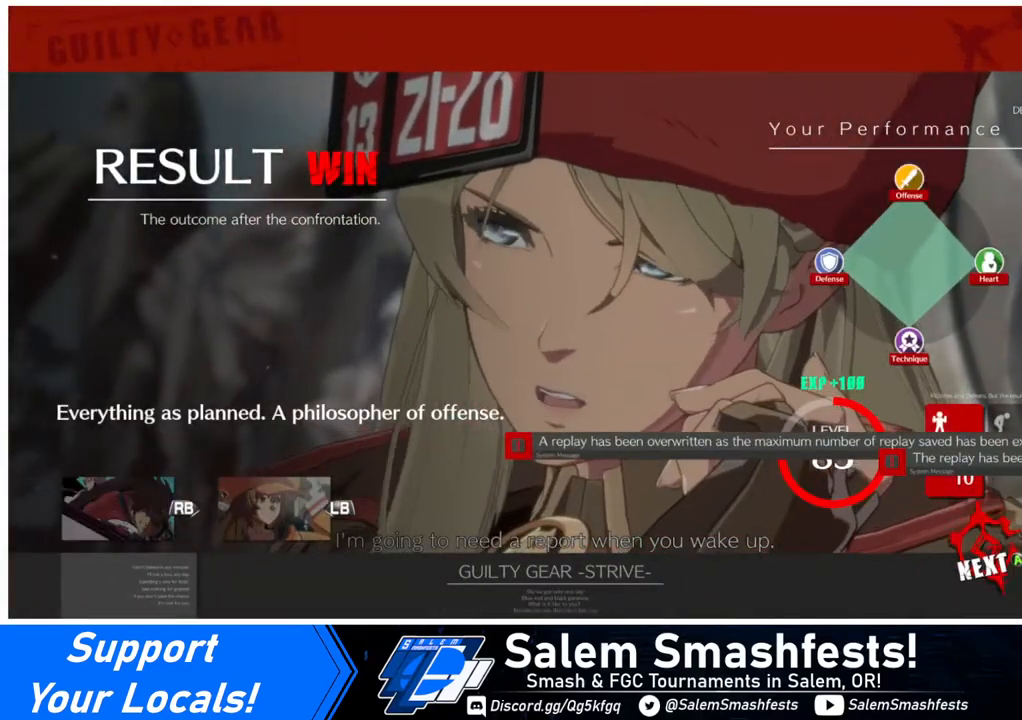
{"buttons": [], "events": [[40, "CROSS", "up"]]}
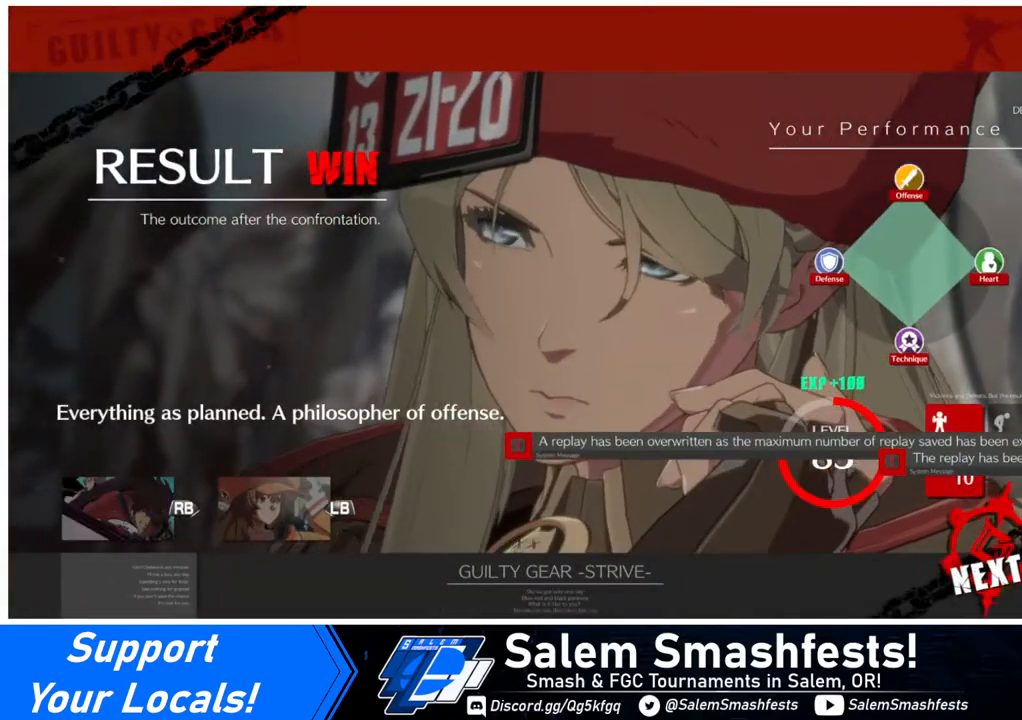
{"buttons": [], "events": []}
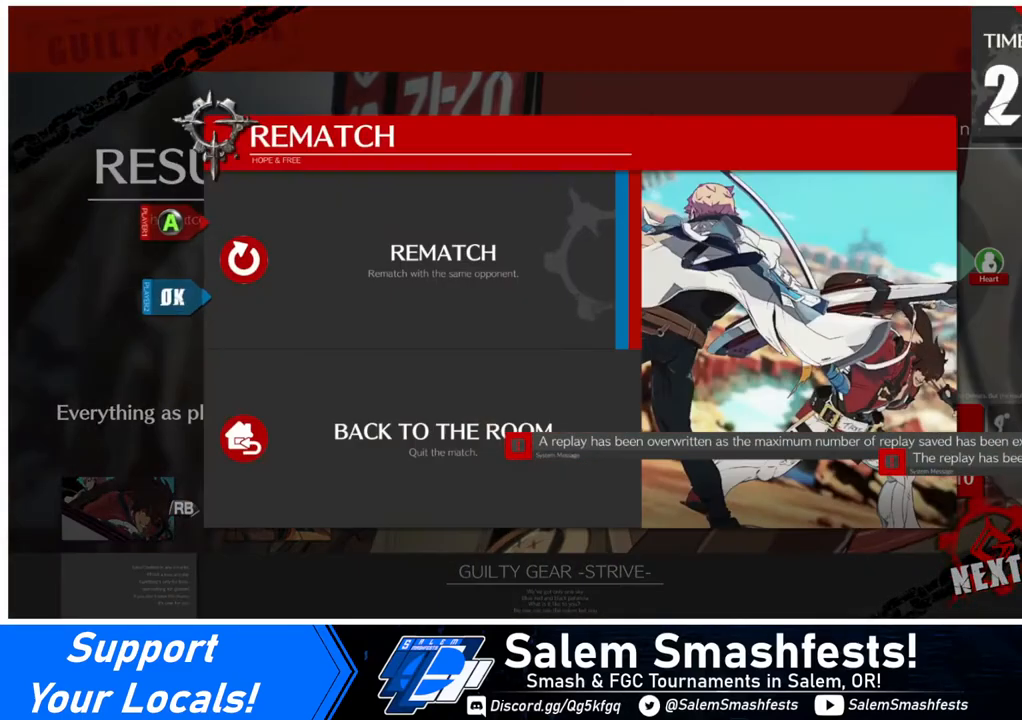
{"buttons": [], "events": [[200, "CROSS", "down"], [320, "CROSS", "up"]]}
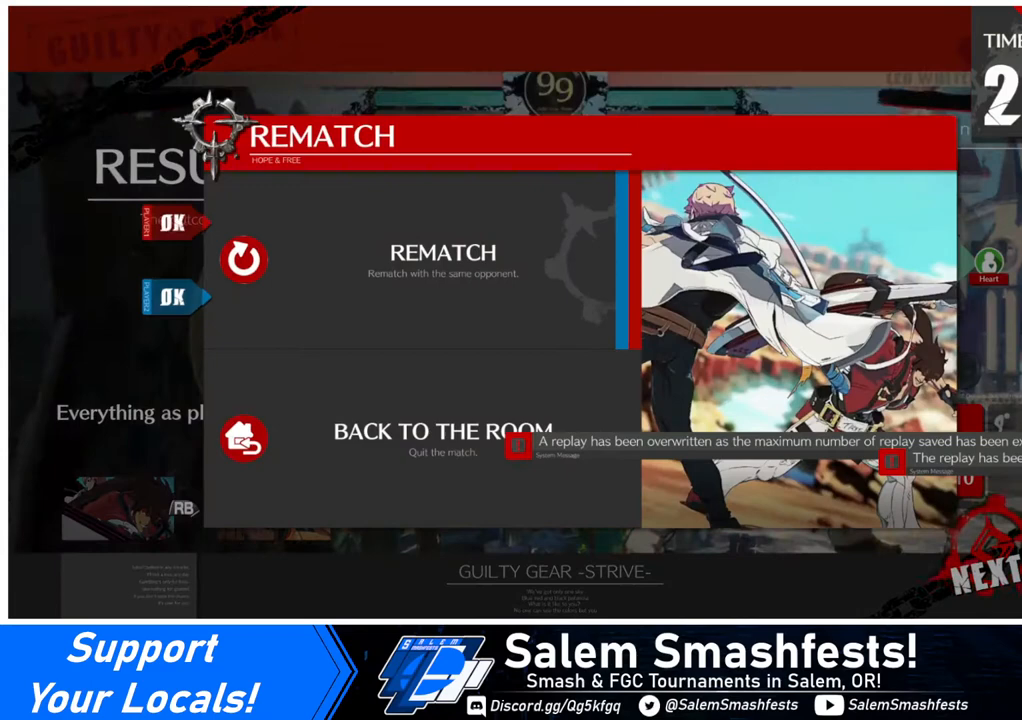
{"buttons": [], "events": []}
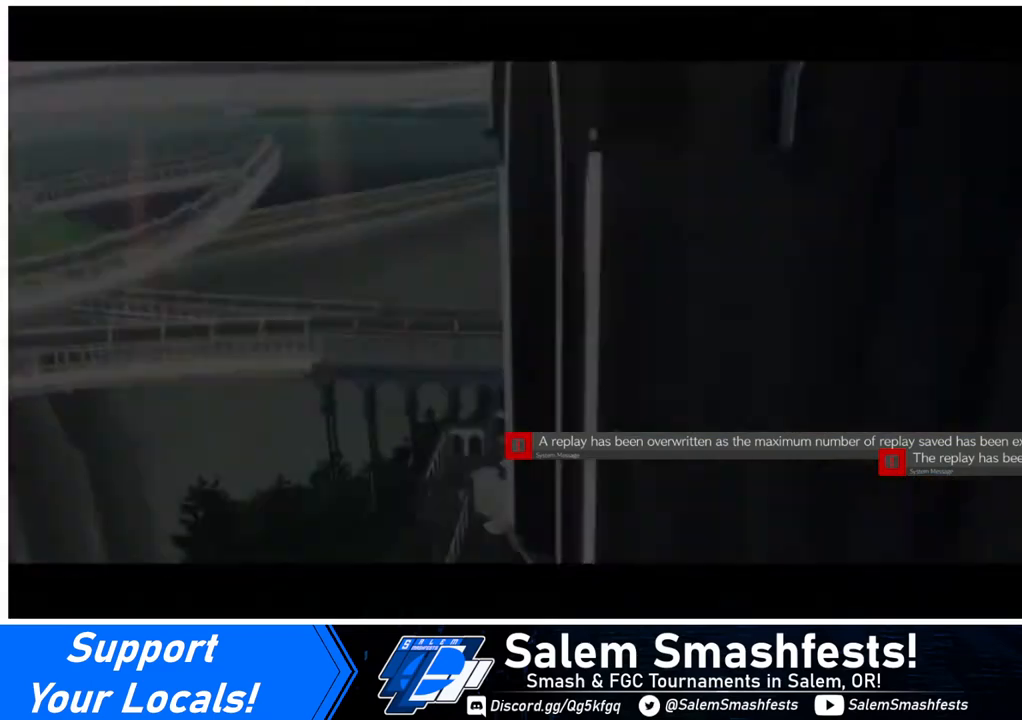
{"buttons": [], "events": []}
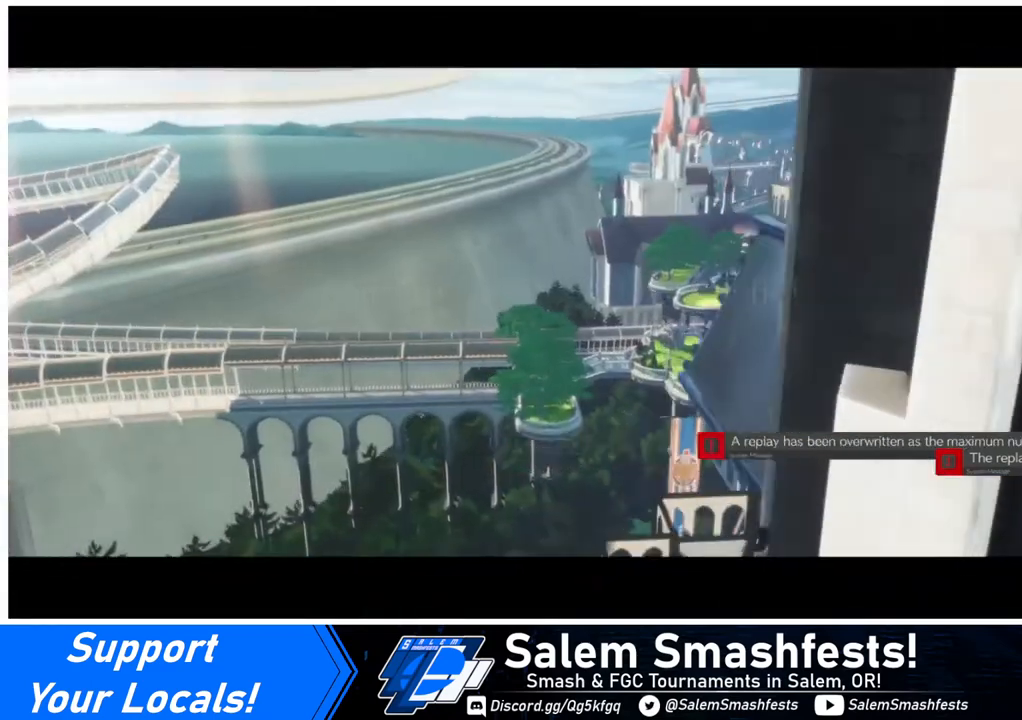
{"buttons": [], "events": [[120, "CROSS", "down"], [280, "CROSS", "up"]]}
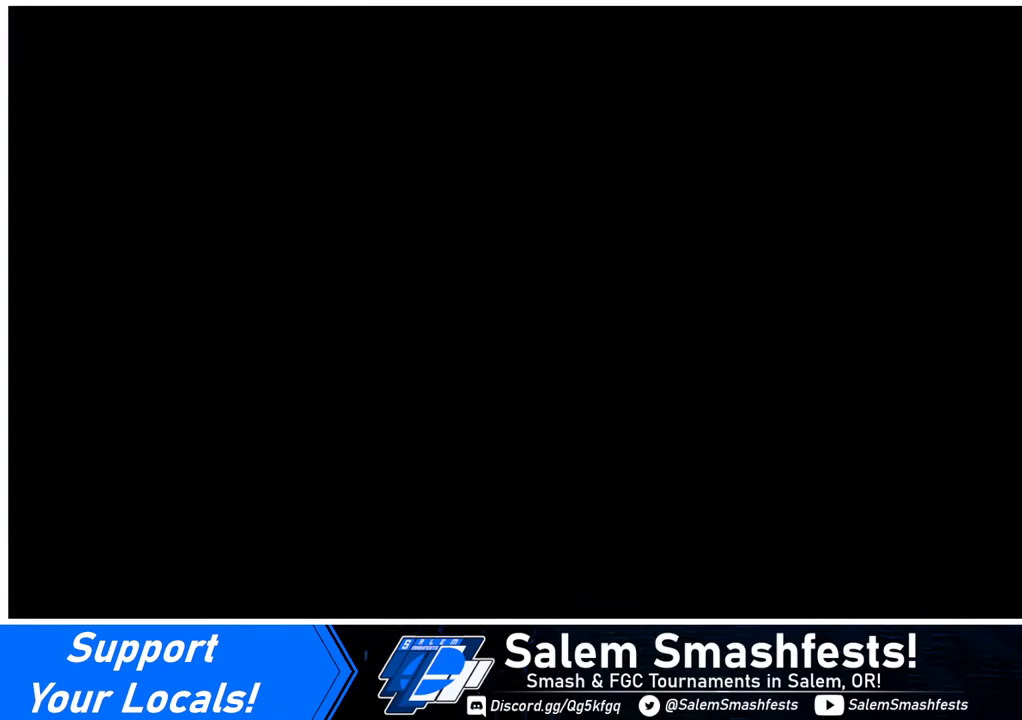
{"buttons": [], "events": []}
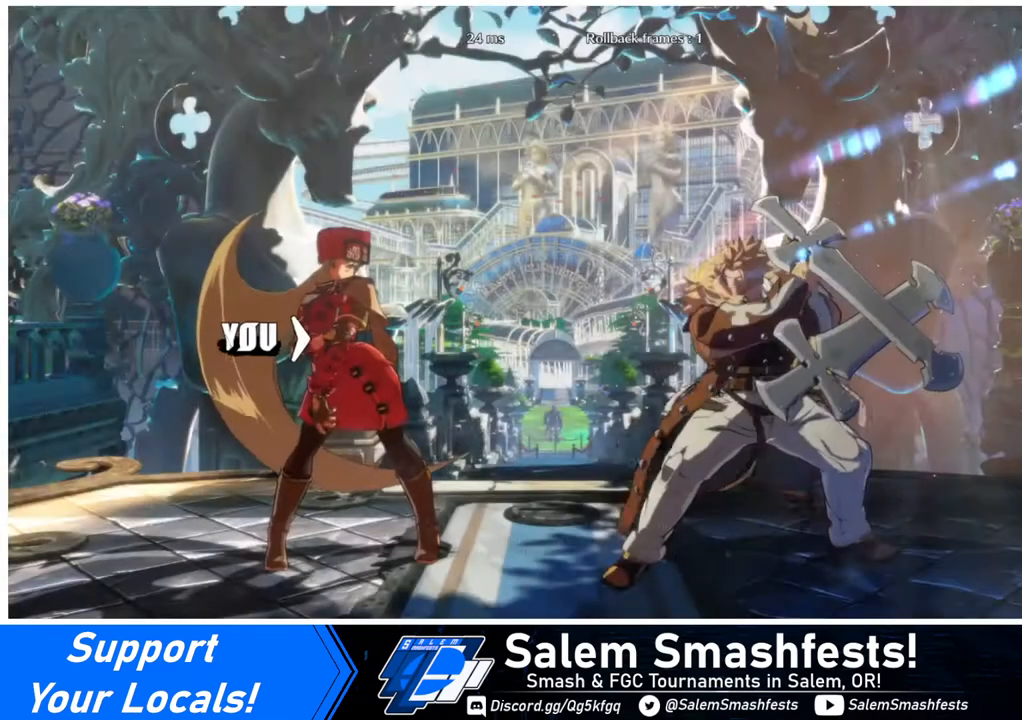
{"buttons": [], "events": []}
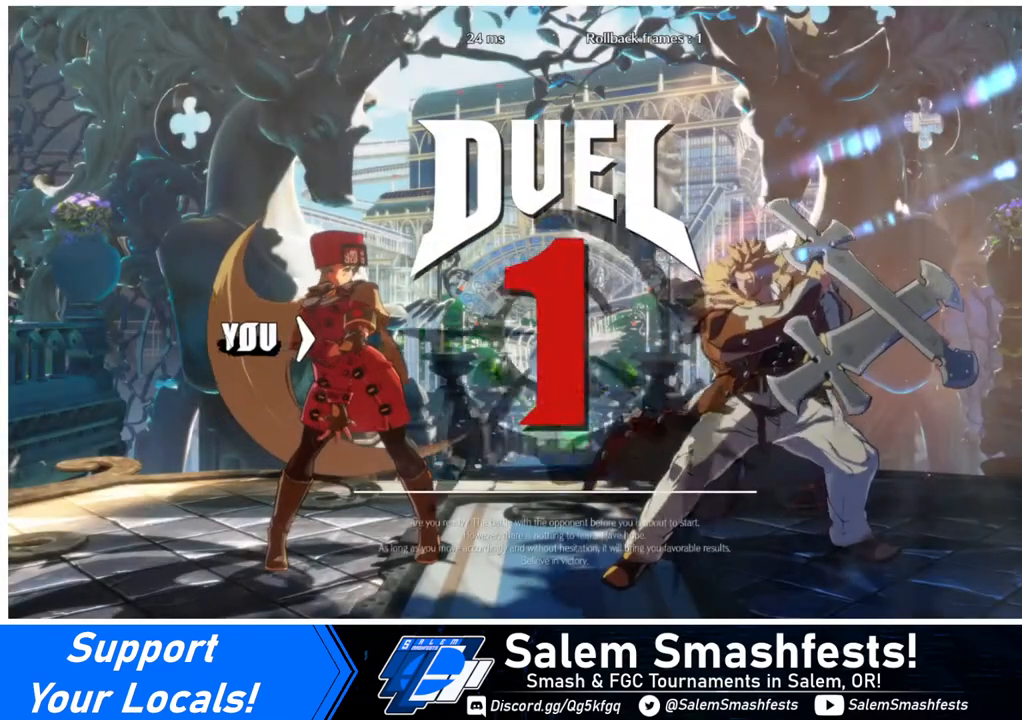
{"buttons": ["DPAD_DOWN", "DPAD_LEFT"], "events": [[400, "DPAD_LEFT", "down"], [440, "DPAD_DOWN", "down"]]}
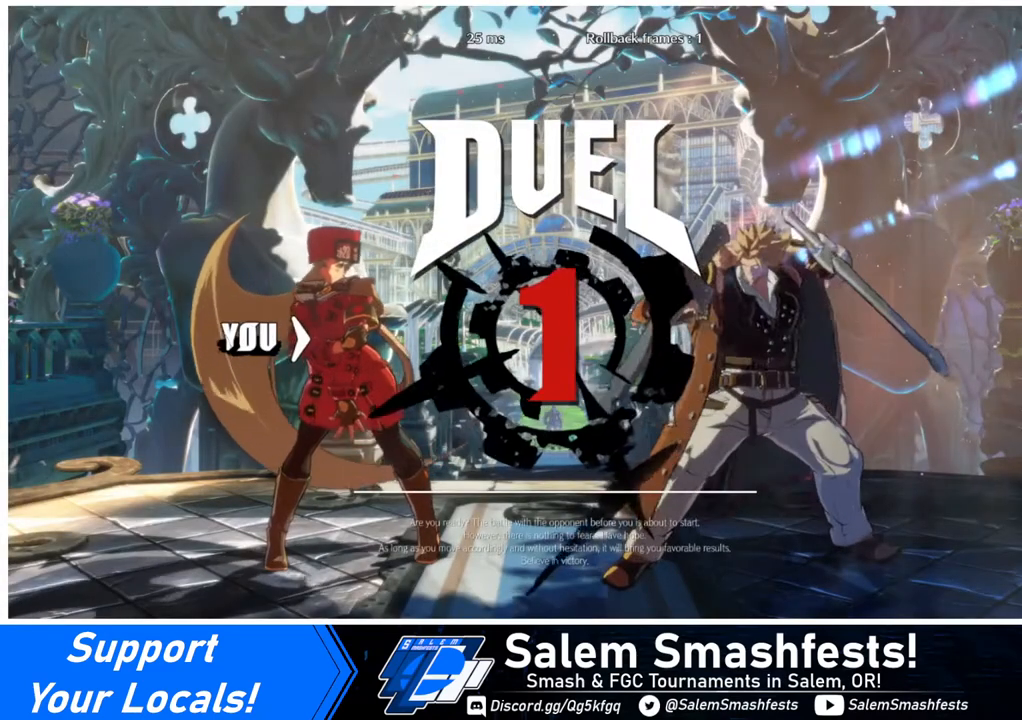
{"buttons": ["DPAD_DOWN"], "events": [[40, "DPAD_LEFT", "up"], [120, "DPAD_RIGHT", "down"], [160, "DPAD_DOWN", "up"], [280, "DPAD_DOWN", "down"], [280, "DPAD_RIGHT", "up"], [320, "DPAD_LEFT", "down"], [400, "DPAD_LEFT", "up"]]}
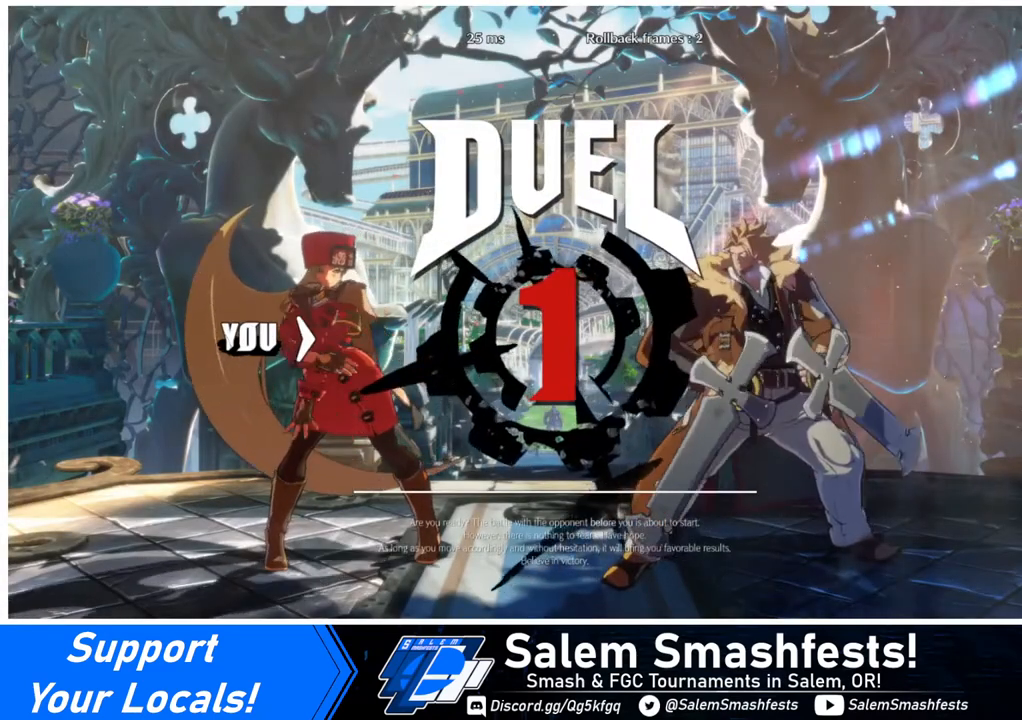
{"buttons": ["DPAD_RIGHT"], "events": [[120, "DPAD_LEFT", "down"], [320, "DPAD_LEFT", "up"], [360, "DPAD_RIGHT", "down"], [400, "DPAD_DOWN", "up"]]}
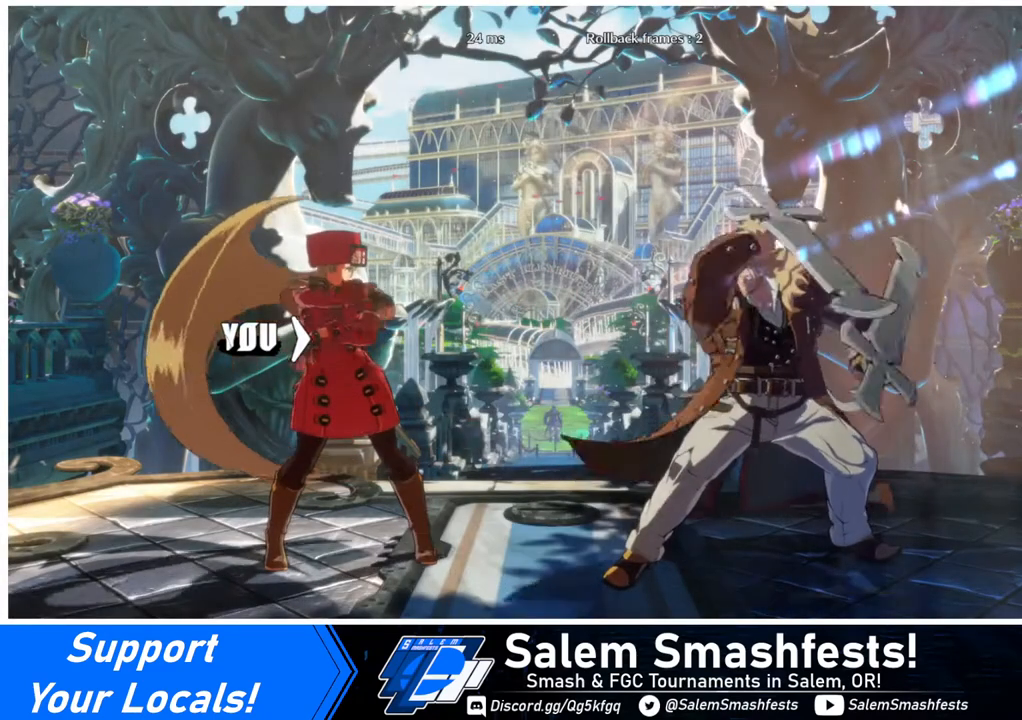
{"buttons": ["DPAD_RIGHT"], "events": []}
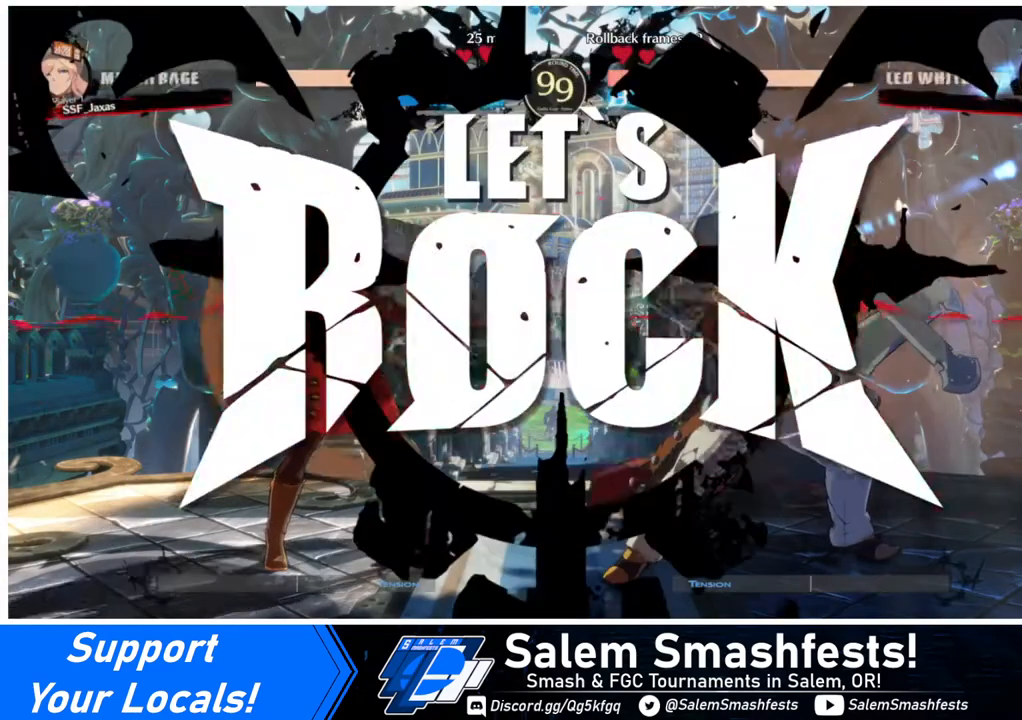
{"buttons": ["DPAD_RIGHT"], "events": [[280, "DPAD_RIGHT", "up"], [320, "DPAD_LEFT", "down"], [480, "DPAD_LEFT", "up"], [480, "DPAD_RIGHT", "down"]]}